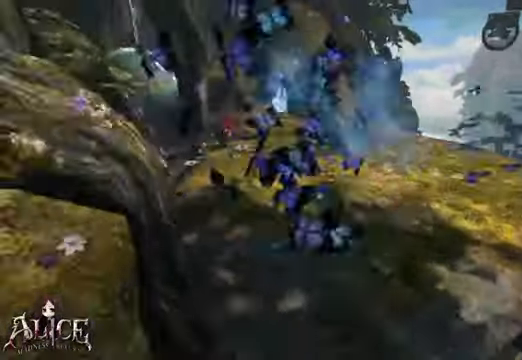
Gameplay with a controller (Xbox layout); each line is a JSON object with the inputs held at the frame after it. "events" lists button and stick changes between this image and that frame as [ms after this image, input, new state], when the widget could be followed in between. Not read: A L2 L3 R2 R3.
{"buttons": [], "left_stick": "down-left", "right_stick": "center", "events": [[320, "right_stick", "down-right"], [480, "right_stick", "center"]]}
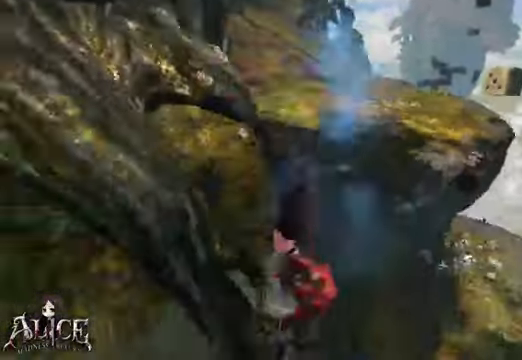
{"buttons": [], "left_stick": "up", "right_stick": "center", "events": [[240, "left_stick", "left"], [440, "left_stick", "up"]]}
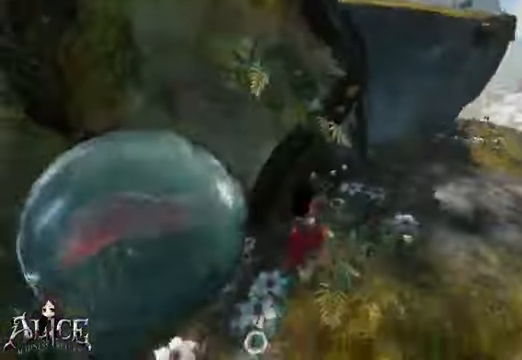
{"buttons": [], "left_stick": "up", "right_stick": "center", "events": []}
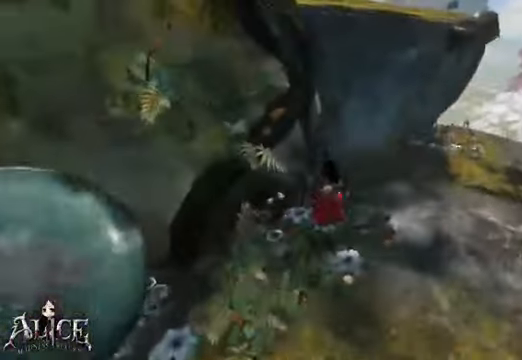
{"buttons": [], "left_stick": "up", "right_stick": "center", "events": []}
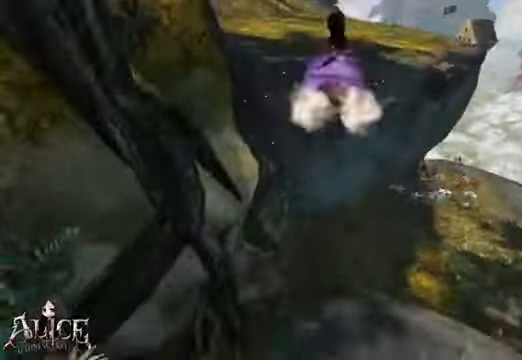
{"buttons": [], "left_stick": "up", "right_stick": "center", "events": []}
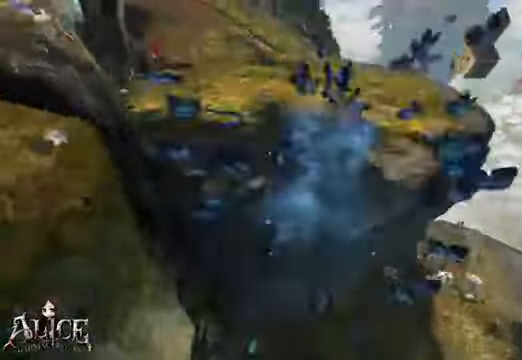
{"buttons": [], "left_stick": "up", "right_stick": "center", "events": []}
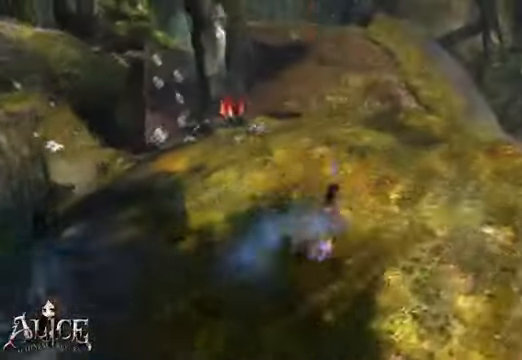
{"buttons": [], "left_stick": "up", "right_stick": "center", "events": [[120, "right_stick", "up"], [240, "right_stick", "center"]]}
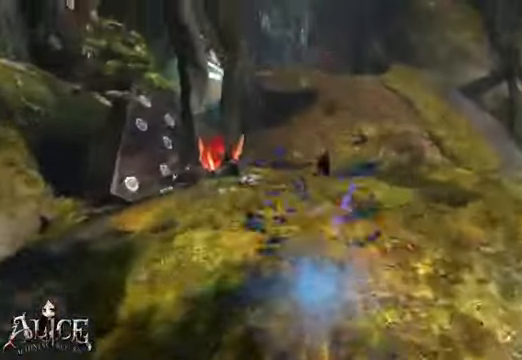
{"buttons": [], "left_stick": "up", "right_stick": "left", "events": [[520, "right_stick", "left"]]}
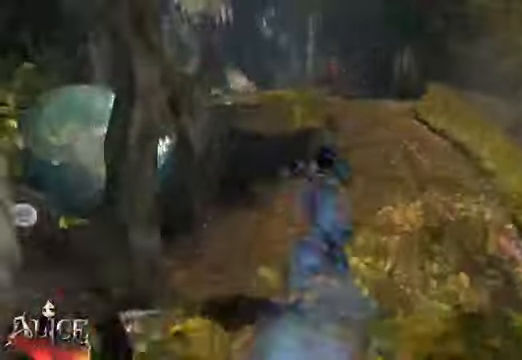
{"buttons": [], "left_stick": "up", "right_stick": "left", "events": []}
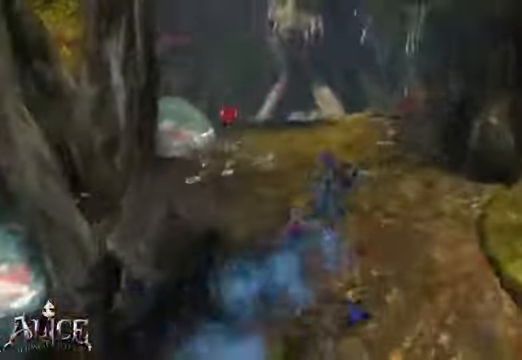
{"buttons": [], "left_stick": "up", "right_stick": "center", "events": [[200, "right_stick", "center"]]}
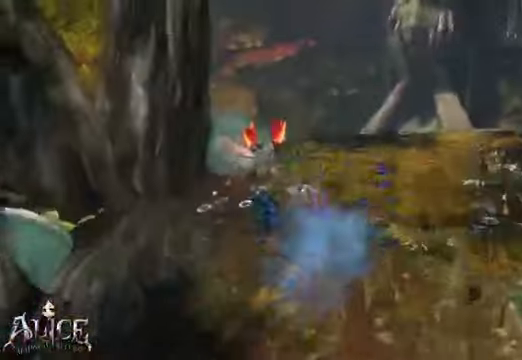
{"buttons": [], "left_stick": "up", "right_stick": "left", "events": [[320, "right_stick", "left"], [360, "left_stick", "center"], [480, "left_stick", "up"]]}
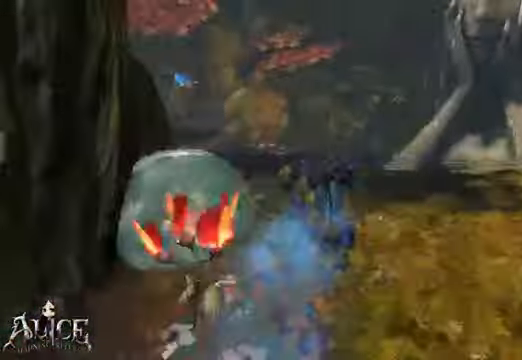
{"buttons": [], "left_stick": "up-right", "right_stick": "down-right", "events": [[80, "left_stick", "up-right"], [320, "right_stick", "center"], [480, "right_stick", "down-right"]]}
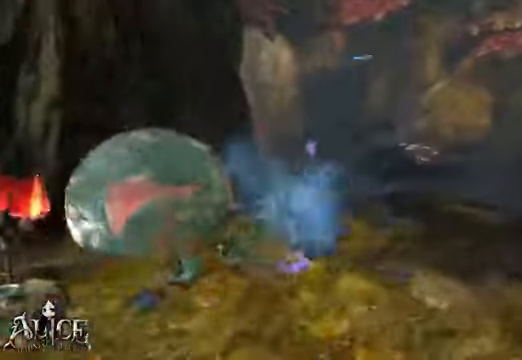
{"buttons": [], "left_stick": "up", "right_stick": "center", "events": [[120, "right_stick", "center"], [480, "left_stick", "up"]]}
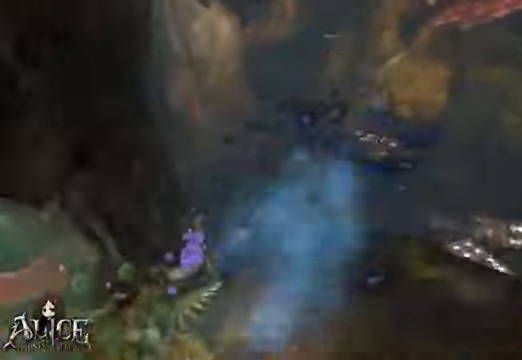
{"buttons": [], "left_stick": "up-right", "right_stick": "center"}
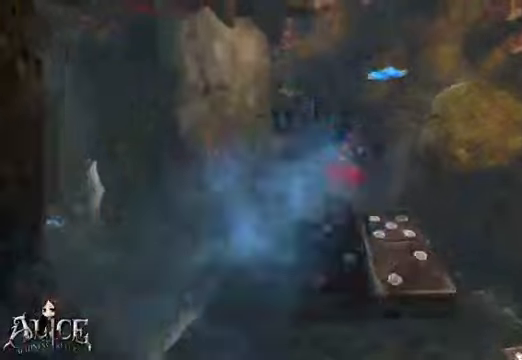
{"buttons": [], "left_stick": "up", "right_stick": "center", "events": [[120, "left_stick", "up"]]}
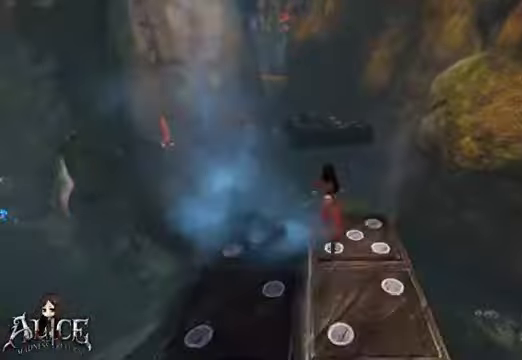
{"buttons": [], "left_stick": "up", "right_stick": "center", "events": []}
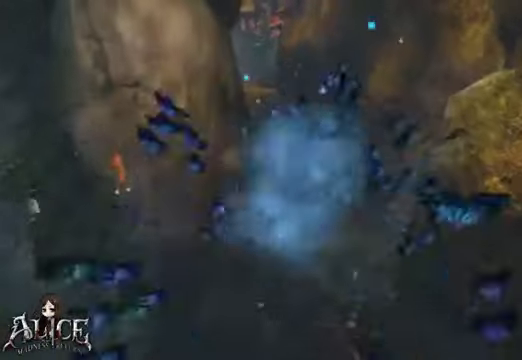
{"buttons": [], "left_stick": "up", "right_stick": "center"}
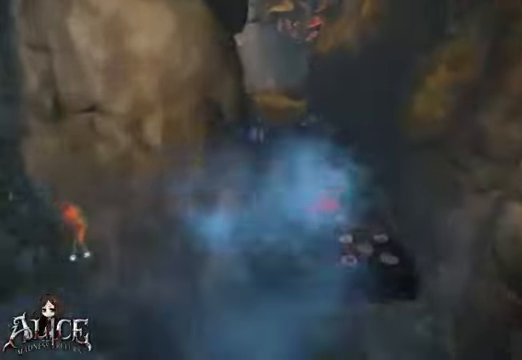
{"buttons": [], "left_stick": "up", "right_stick": "center", "events": []}
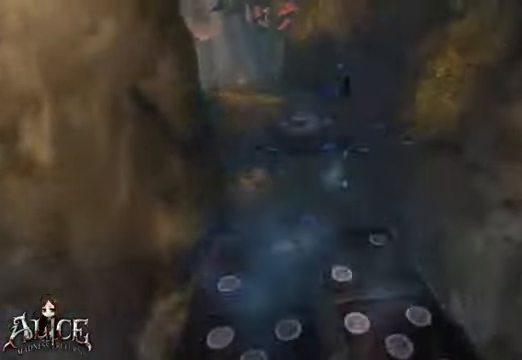
{"buttons": [], "left_stick": "up-right", "right_stick": "center", "events": [[360, "left_stick", "up-right"]]}
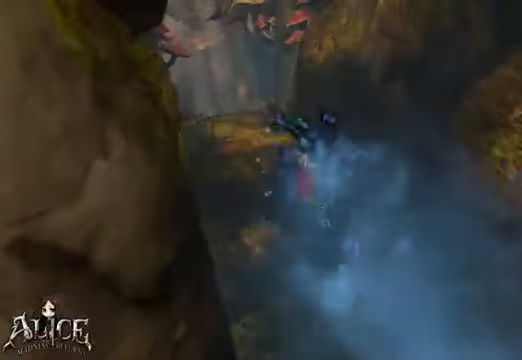
{"buttons": [], "left_stick": "up", "right_stick": "center", "events": [[120, "right_stick", "left"], [200, "right_stick", "center"], [320, "left_stick", "up"]]}
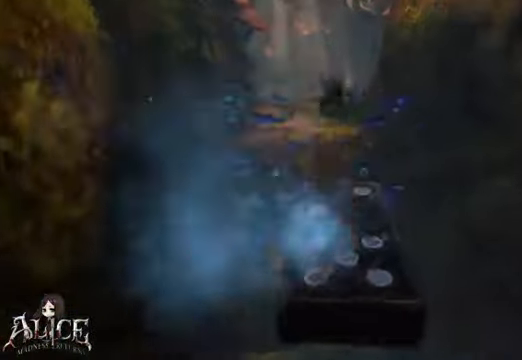
{"buttons": [], "left_stick": "up", "right_stick": "center", "events": []}
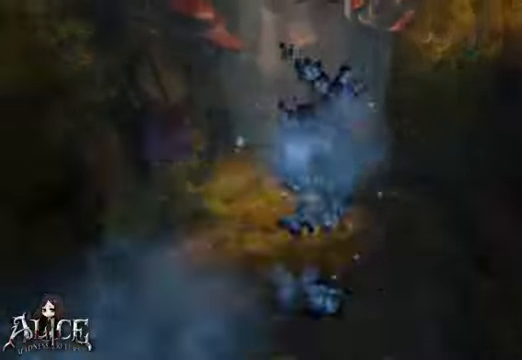
{"buttons": [], "left_stick": "up", "right_stick": "center", "events": []}
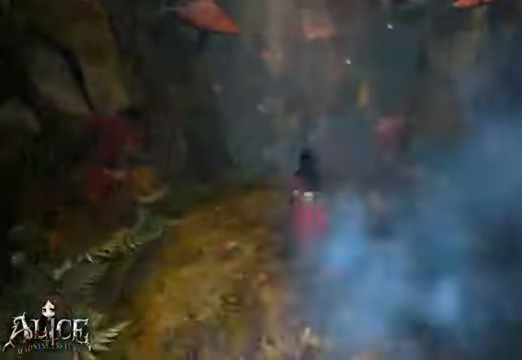
{"buttons": [], "left_stick": "center", "right_stick": "down-right", "events": [[120, "right_stick", "down-right"], [240, "left_stick", "center"]]}
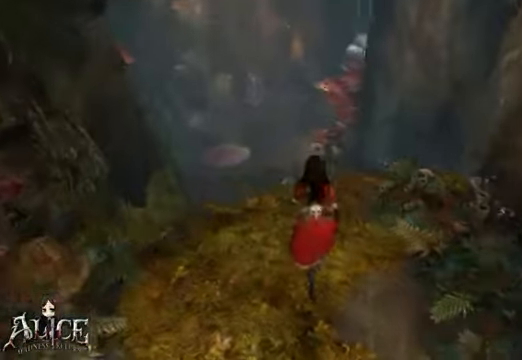
{"buttons": [], "left_stick": "center", "right_stick": "up-right", "events": [[40, "right_stick", "center"], [240, "left_stick", "up-left"], [320, "right_stick", "up-right"], [440, "left_stick", "center"]]}
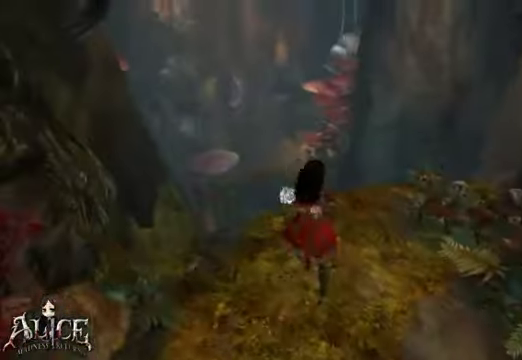
{"buttons": [], "left_stick": "center", "right_stick": "up", "events": [[160, "right_stick", "center"], [360, "right_stick", "up"]]}
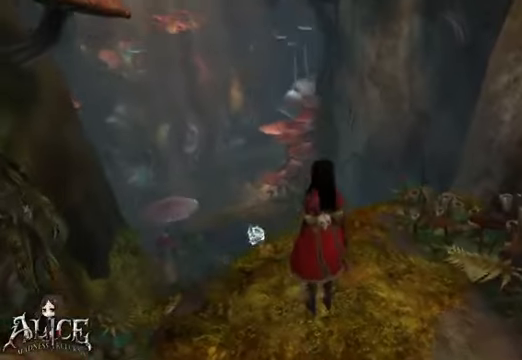
{"buttons": [], "left_stick": "center", "right_stick": "center", "events": [[40, "right_stick", "center"]]}